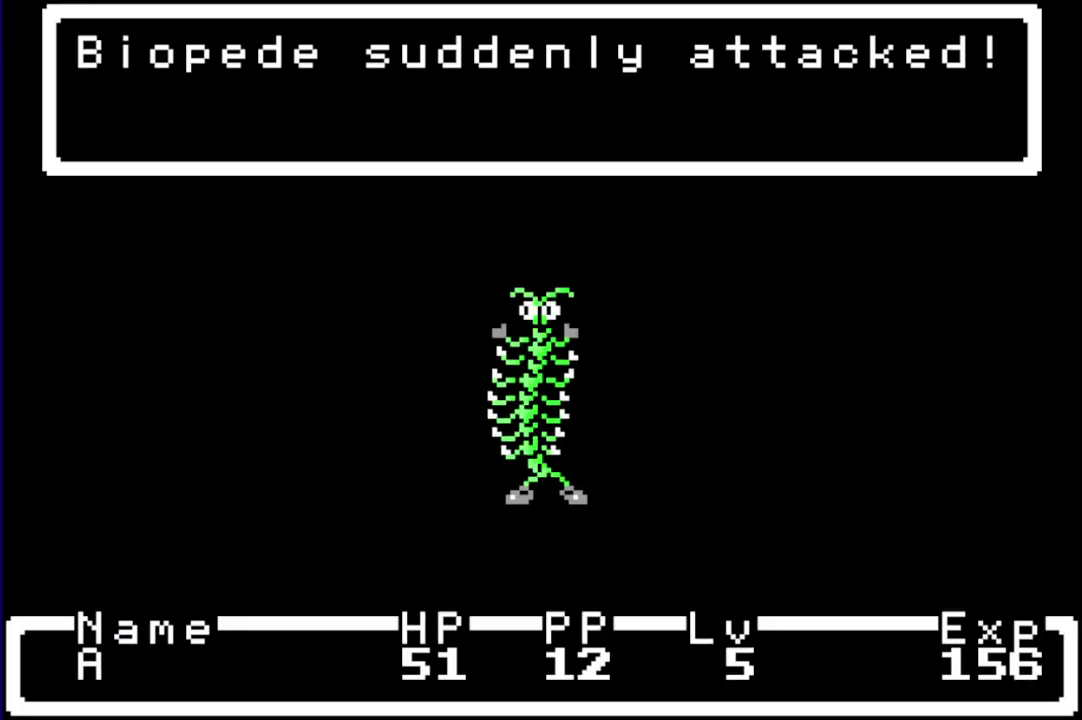
Gameplay with a controller (Nintendo layout); each line is a JSON object with the inputs held at the frame after it. "events" lists button and stick changes between this image and that frame as [ms after this image, input, new state], when the widget could be followed in between. Not read: B L3 R3.
{"buttons": [], "events": []}
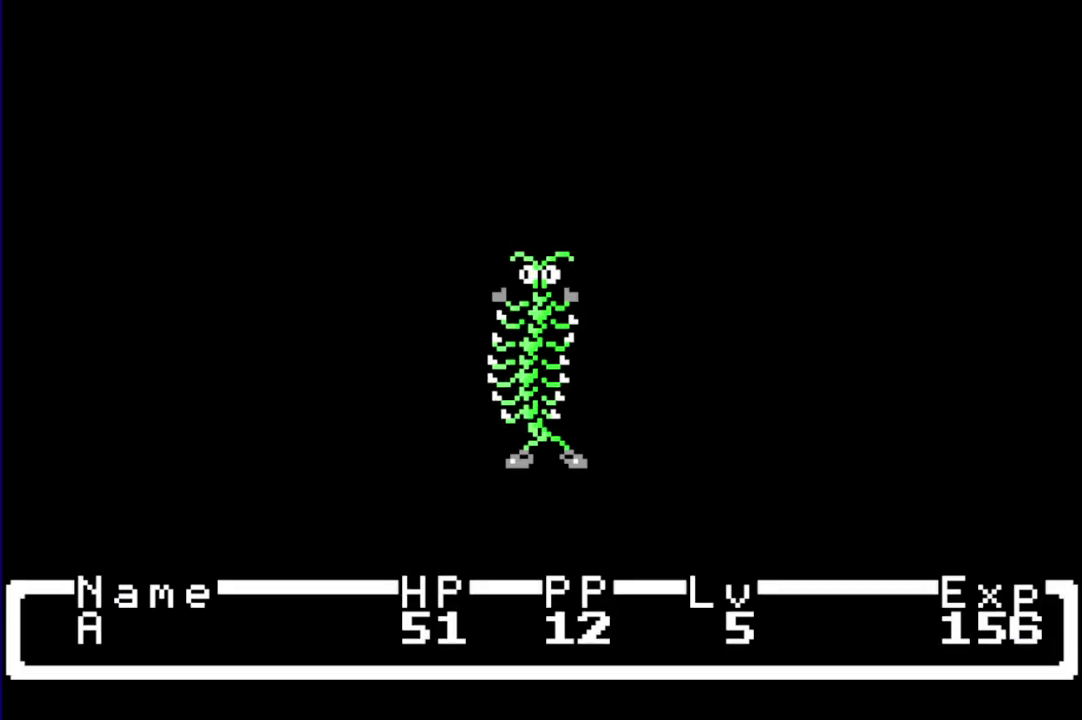
{"buttons": [], "events": [[267, "DPAD_RIGHT", "down"], [367, "A", "down"], [367, "DPAD_RIGHT", "up"], [467, "A", "up"]]}
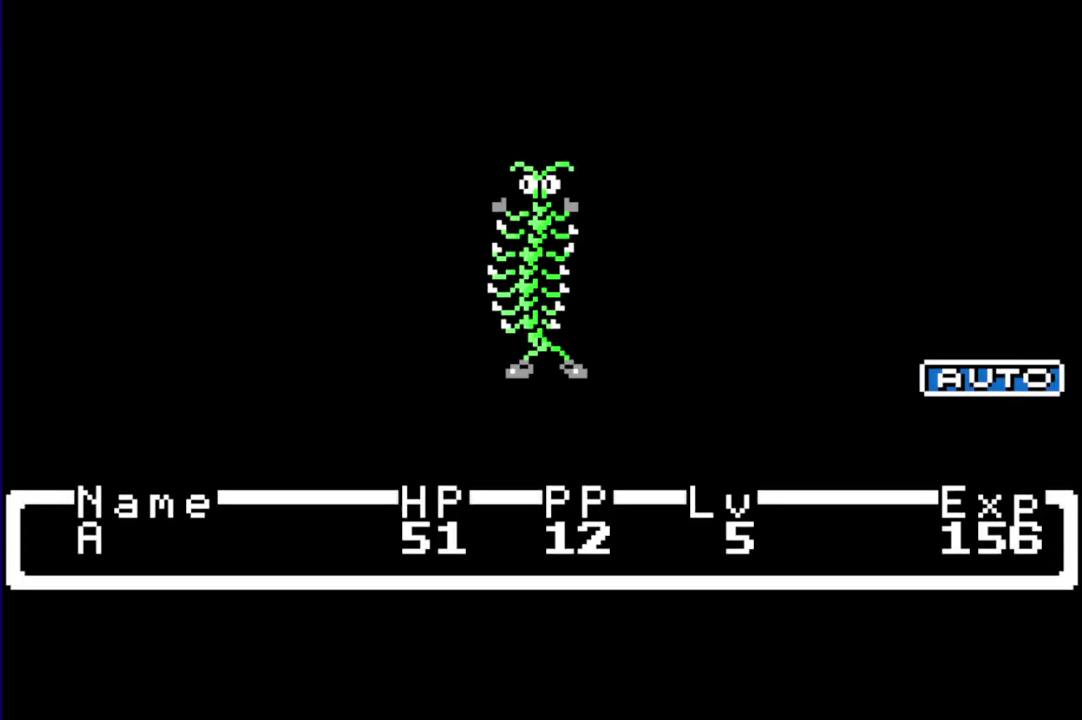
{"buttons": [], "events": []}
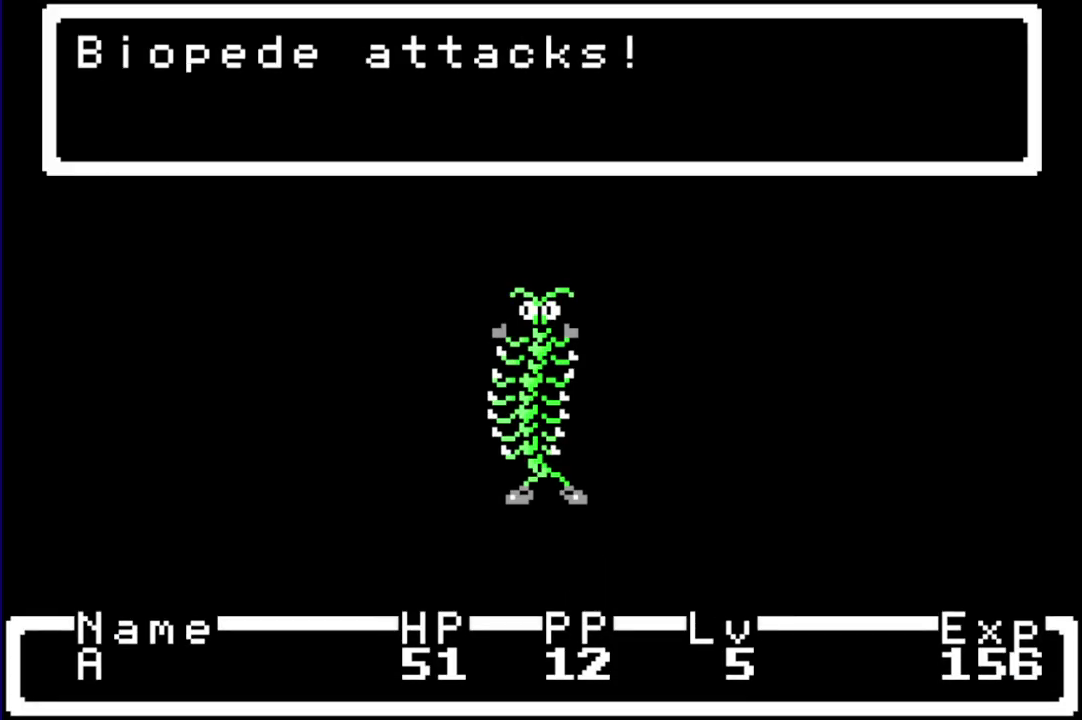
{"buttons": [], "events": []}
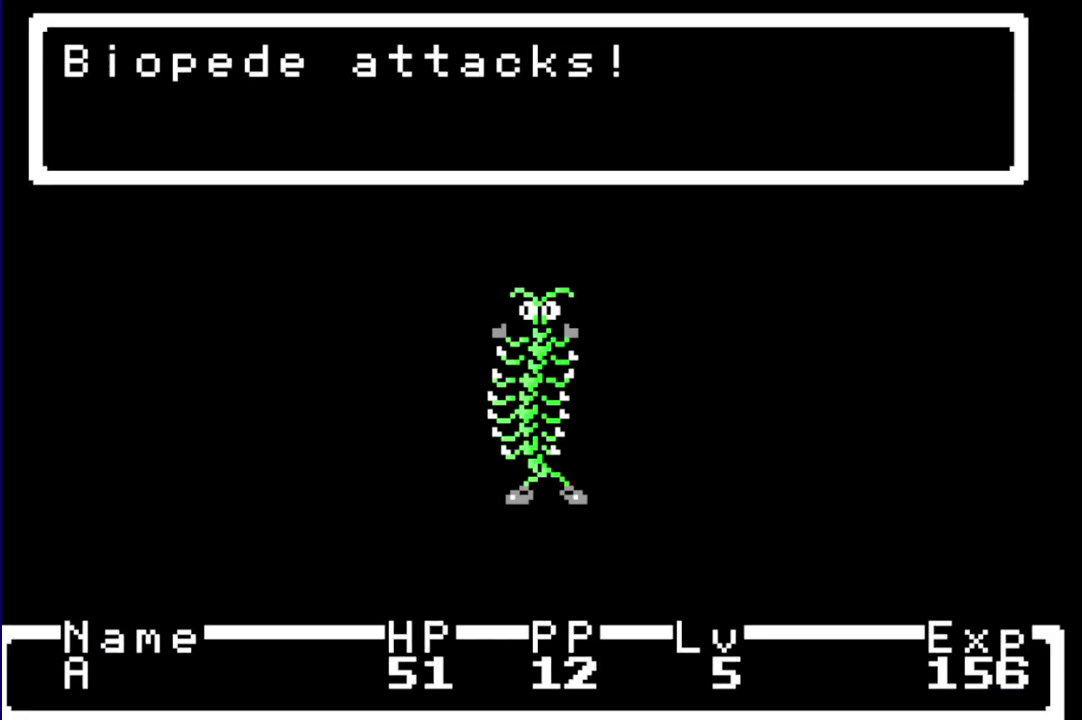
{"buttons": [], "events": []}
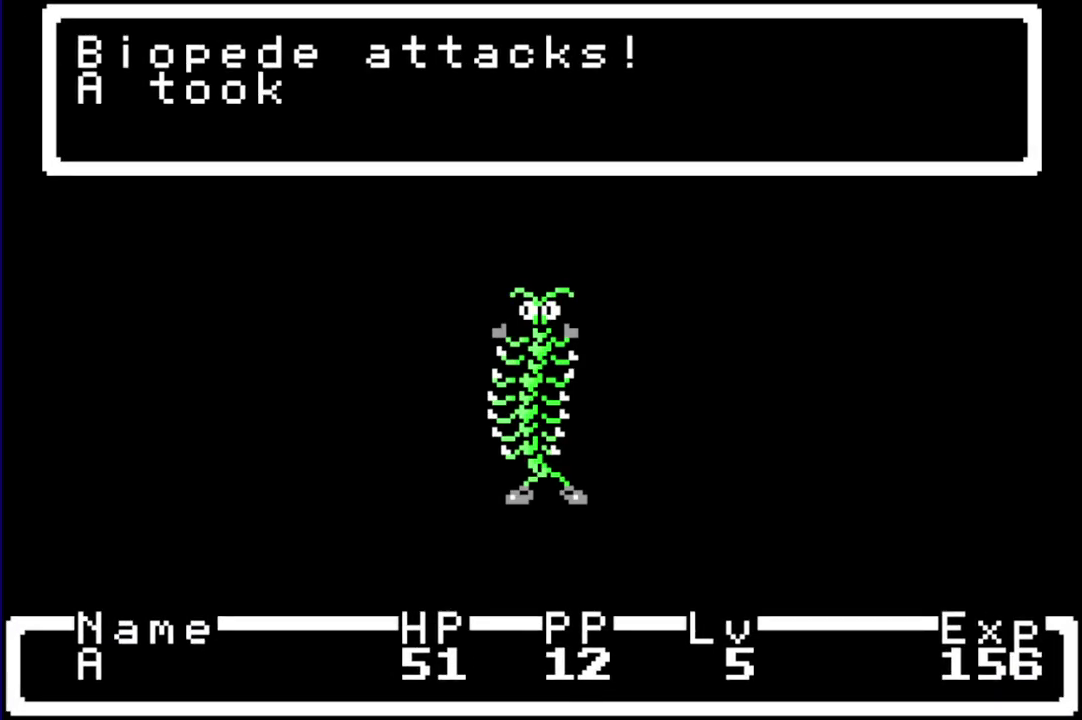
{"buttons": [], "events": []}
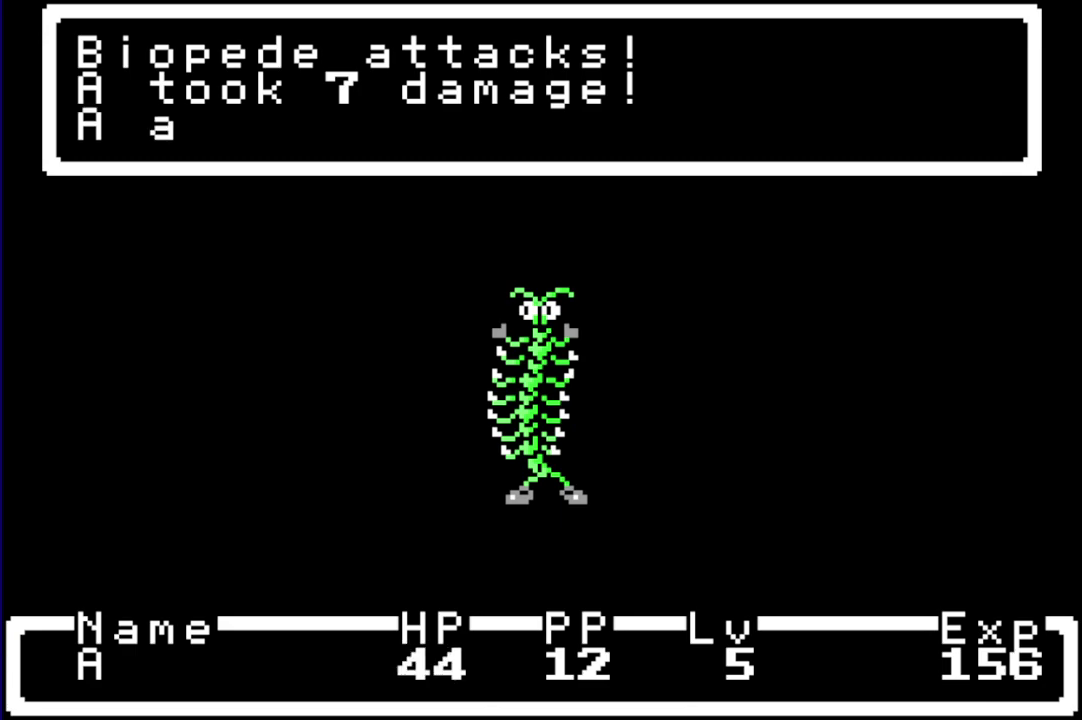
{"buttons": [], "events": []}
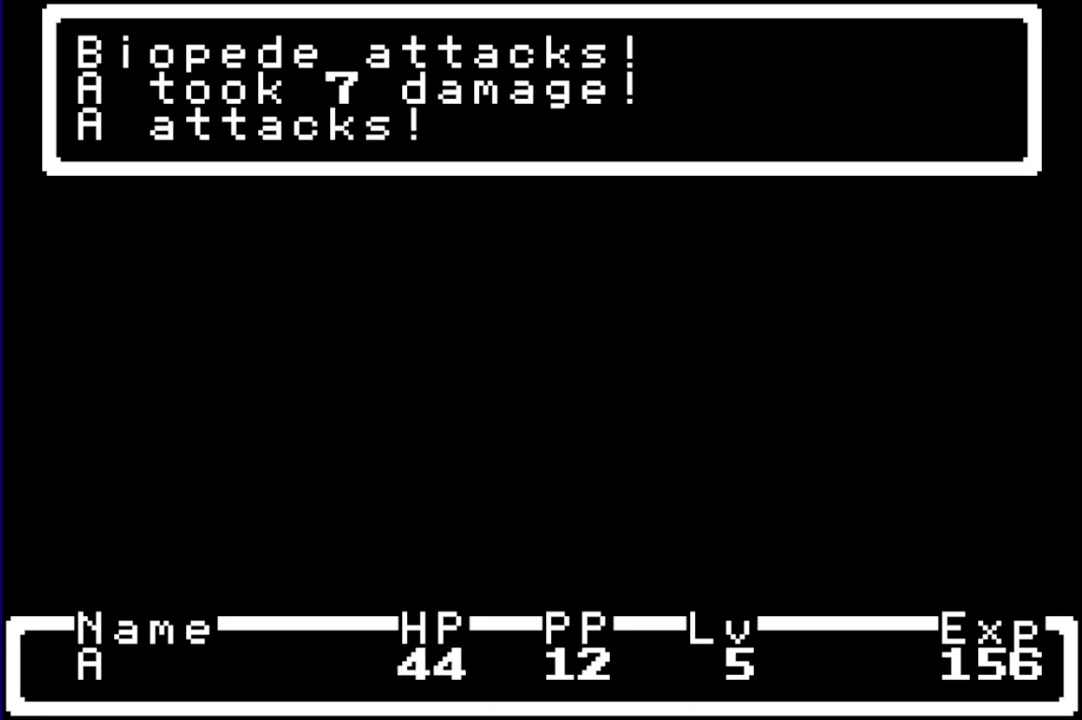
{"buttons": [], "events": []}
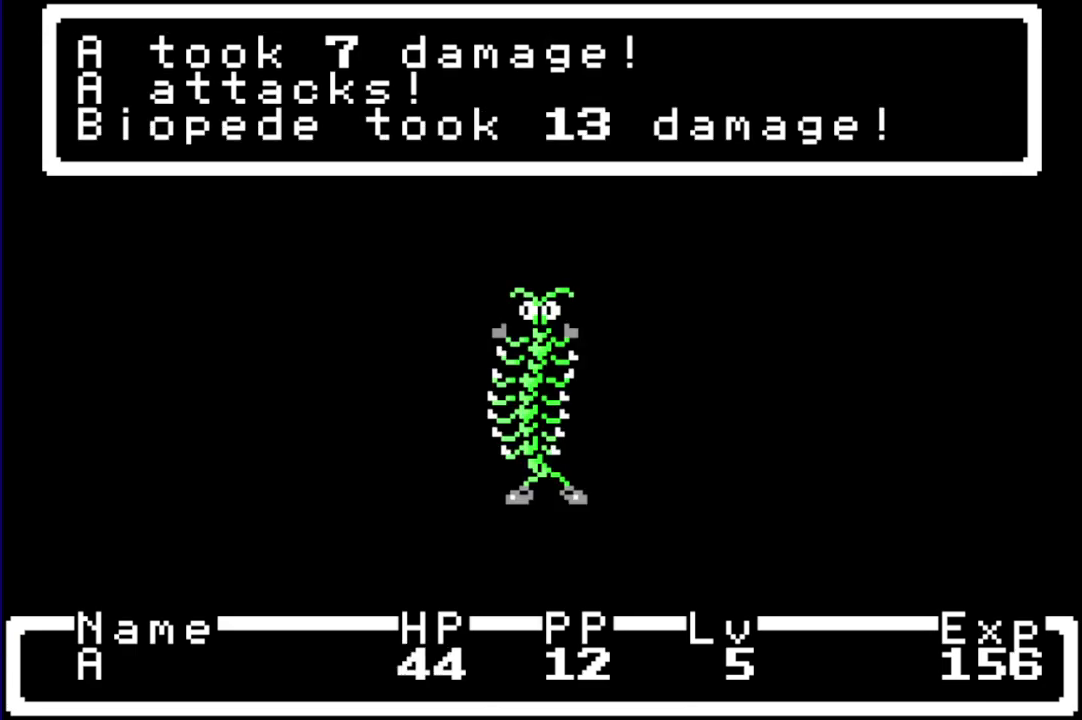
{"buttons": [], "events": []}
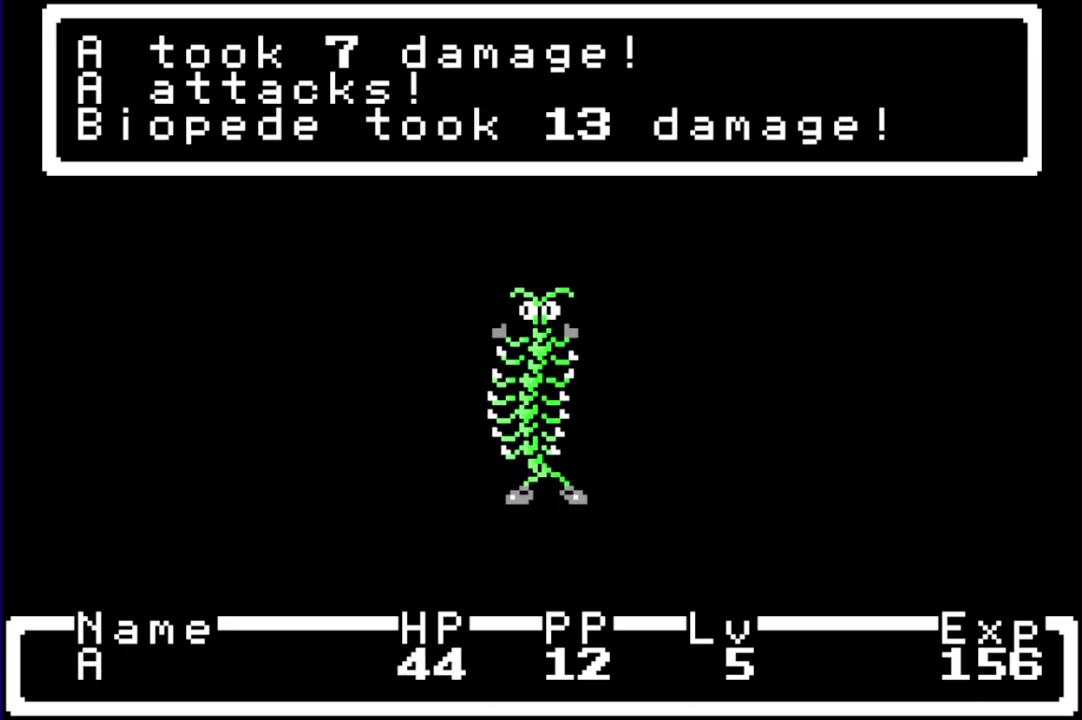
{"buttons": ["DPAD_RIGHT"], "events": [[283, "DPAD_DOWN", "down"], [350, "DPAD_DOWN", "up"], [417, "DPAD_RIGHT", "down"]]}
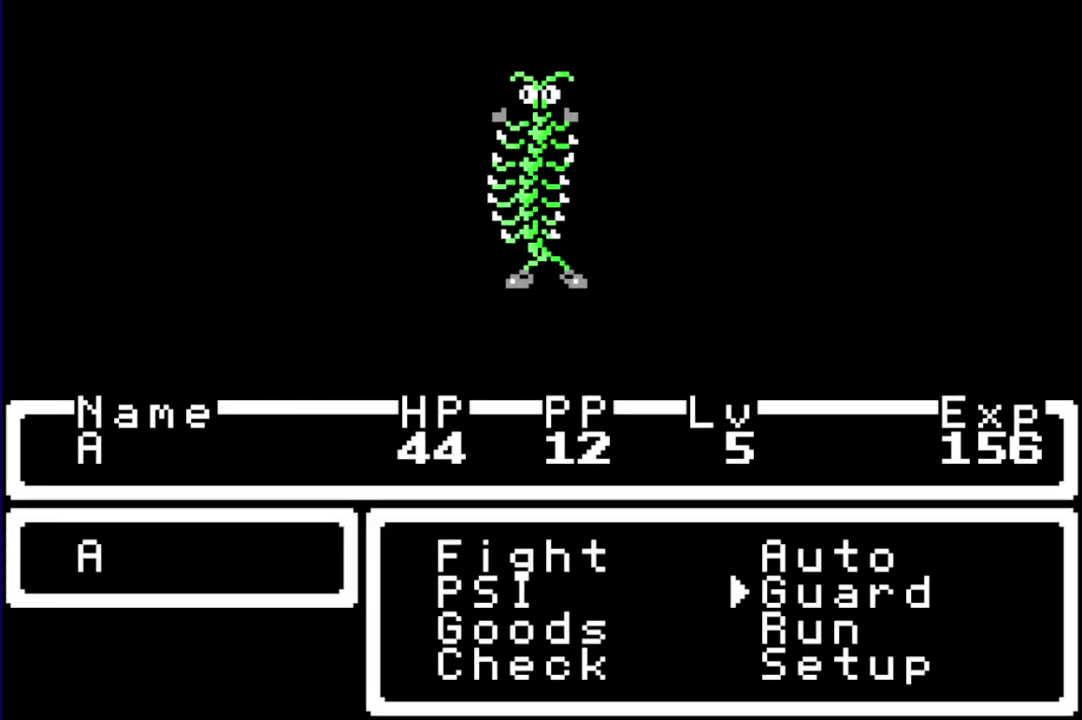
{"buttons": [], "events": [[17, "DPAD_DOWN", "down"], [117, "DPAD_RIGHT", "up"], [150, "DPAD_DOWN", "up"], [317, "A", "down"], [417, "A", "up"]]}
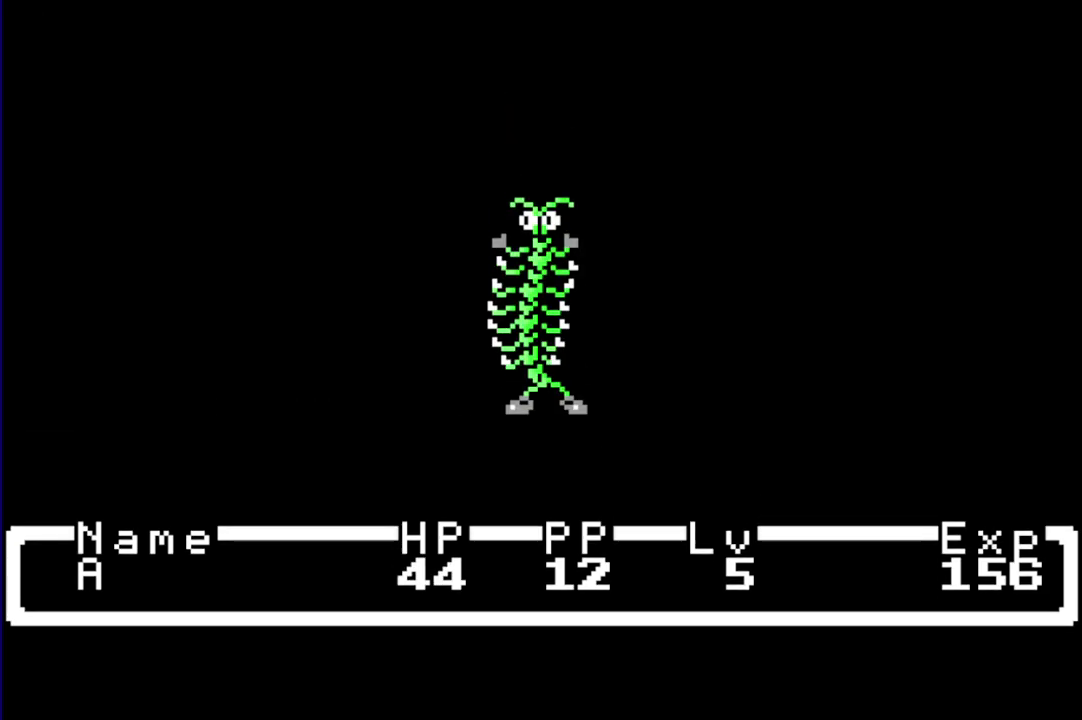
{"buttons": ["R1", "DPAD_RIGHT"], "events": [[50, "R1", "down"], [83, "DPAD_RIGHT", "down"]]}
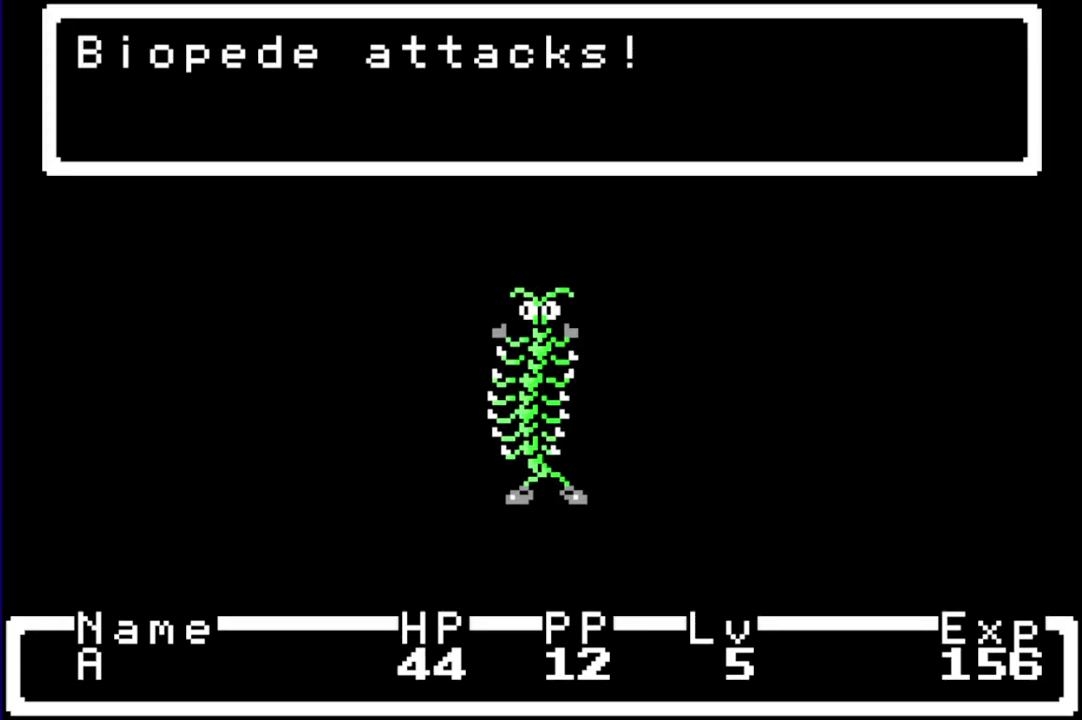
{"buttons": ["R1", "DPAD_RIGHT"], "events": []}
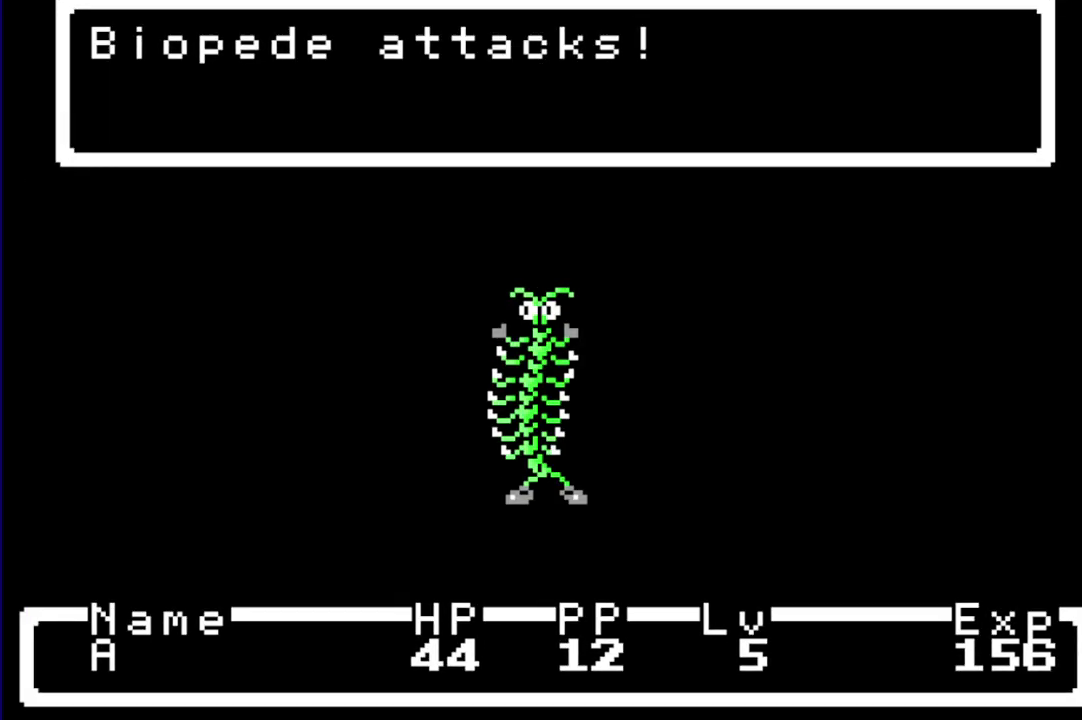
{"buttons": ["R1", "DPAD_RIGHT"], "events": []}
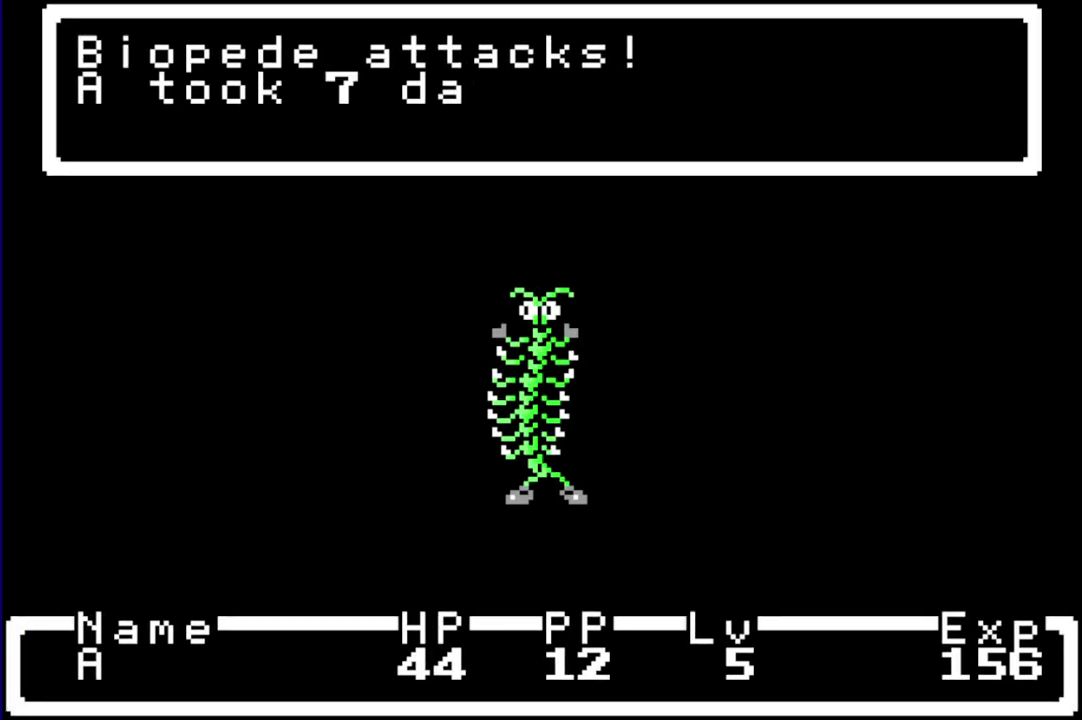
{"buttons": ["R1", "DPAD_RIGHT"], "events": []}
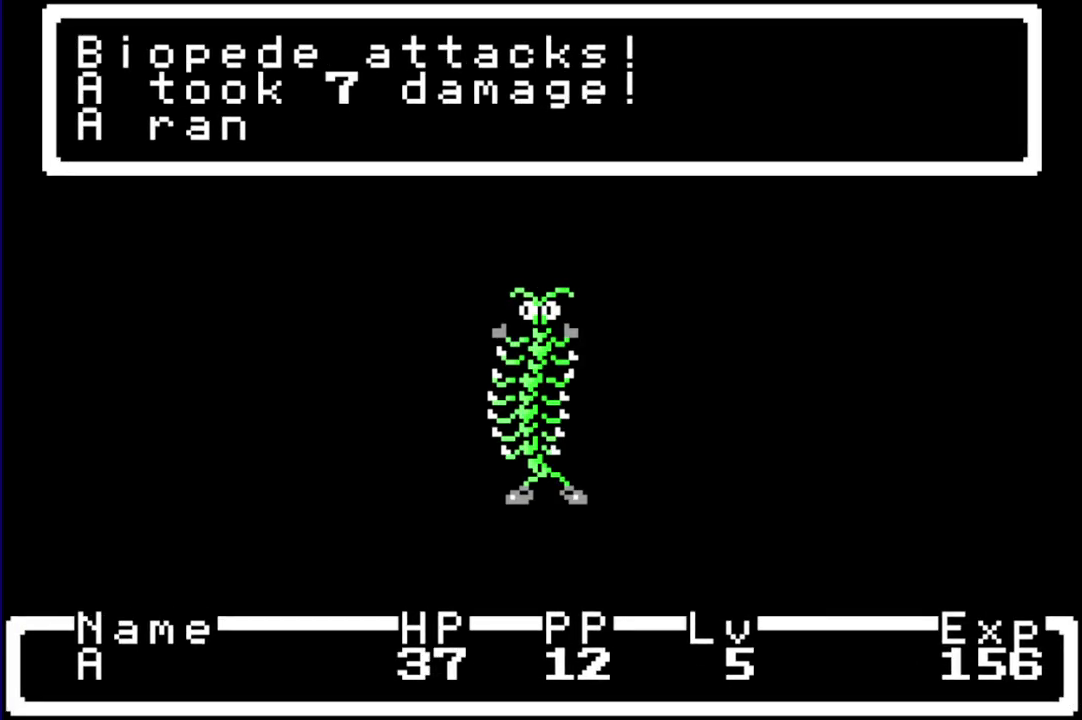
{"buttons": ["R1", "DPAD_RIGHT"], "events": []}
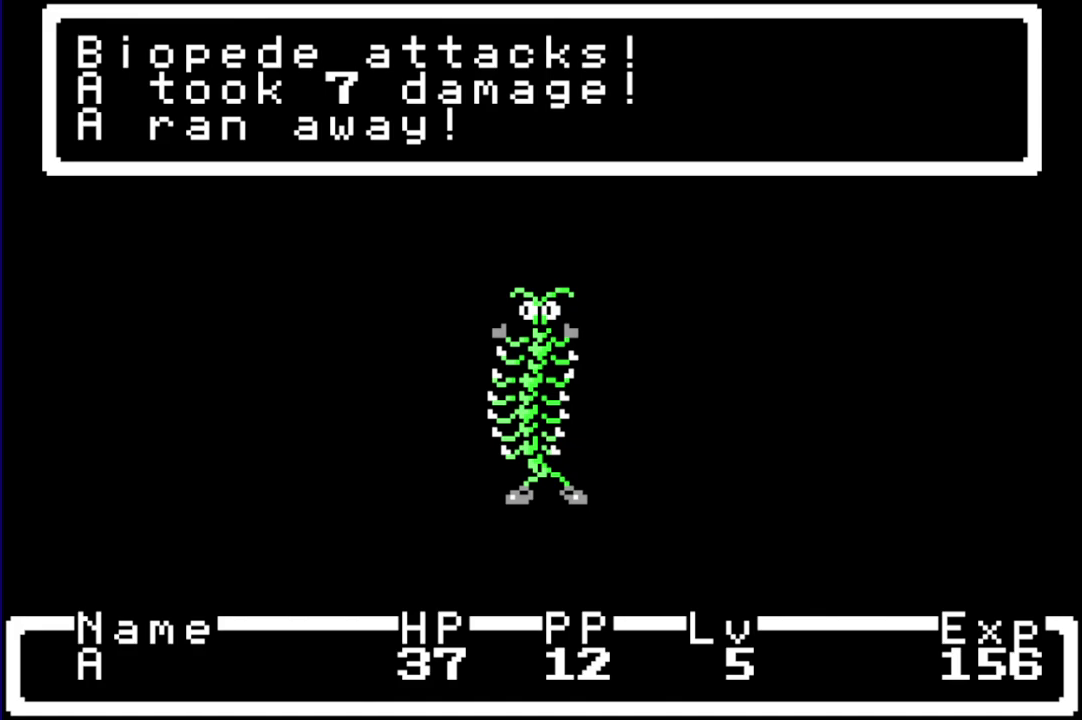
{"buttons": ["R1", "DPAD_RIGHT"], "events": []}
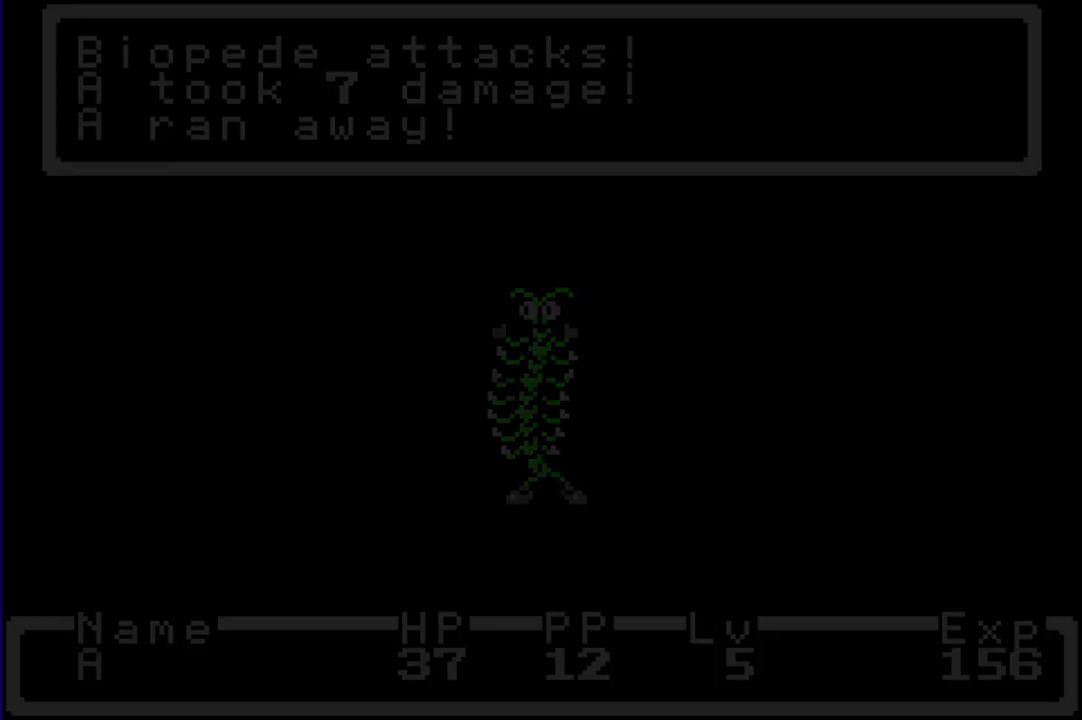
{"buttons": ["R1", "DPAD_RIGHT"], "events": []}
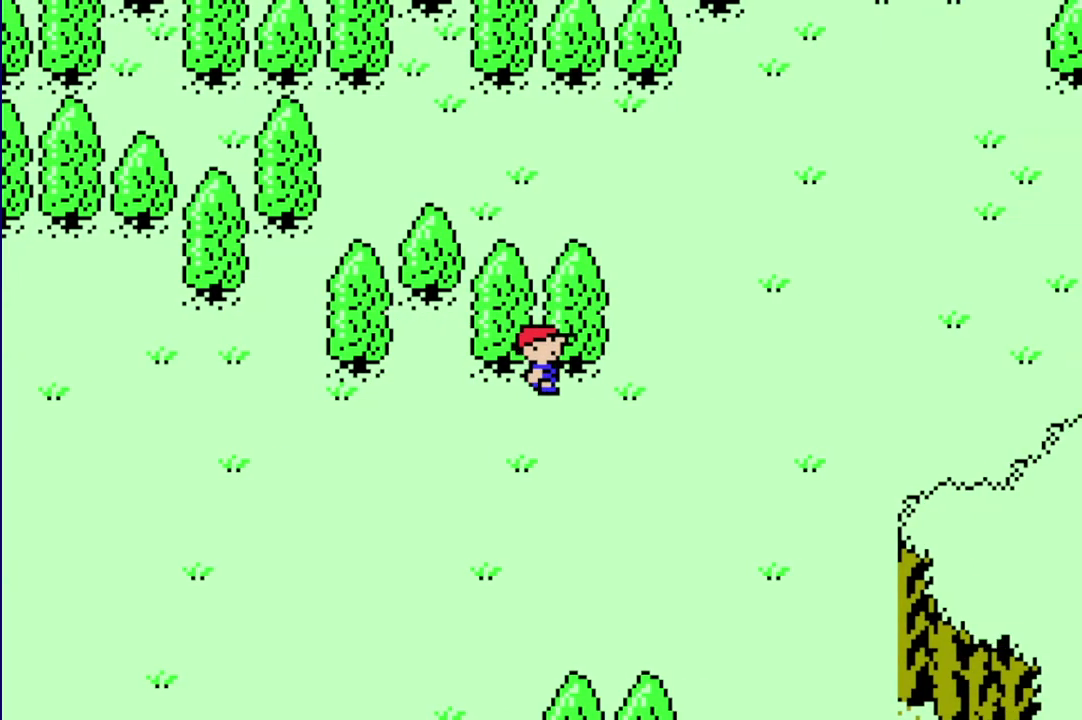
{"buttons": ["R1", "DPAD_RIGHT"], "events": []}
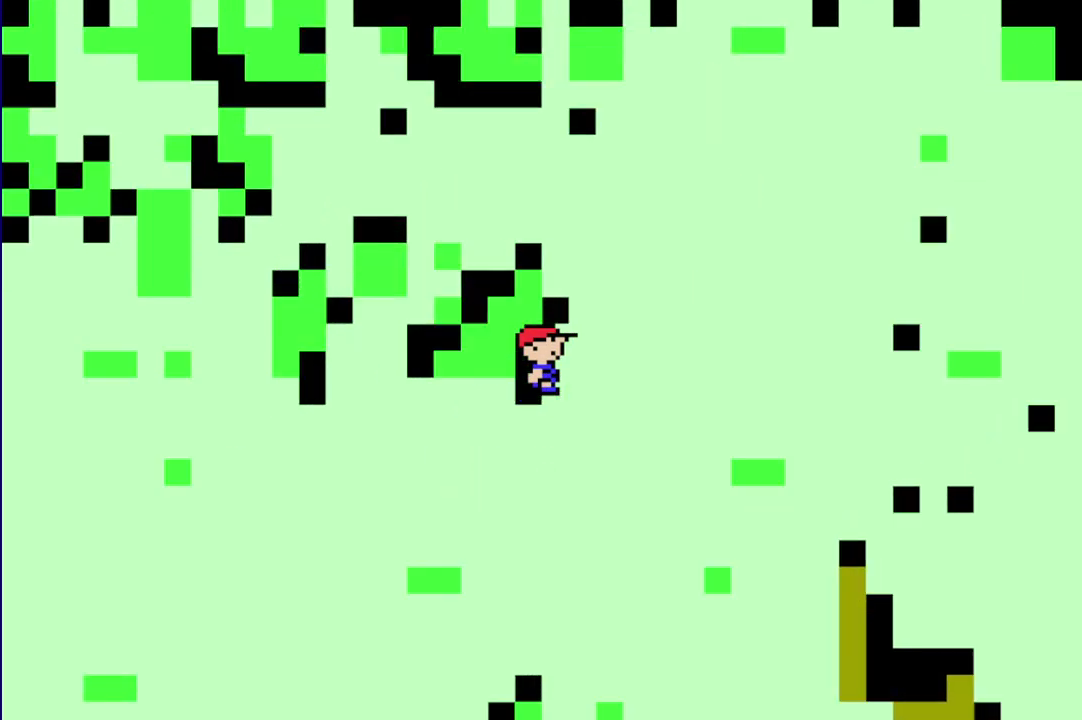
{"buttons": [], "events": [[233, "DPAD_RIGHT", "up"], [267, "R1", "up"]]}
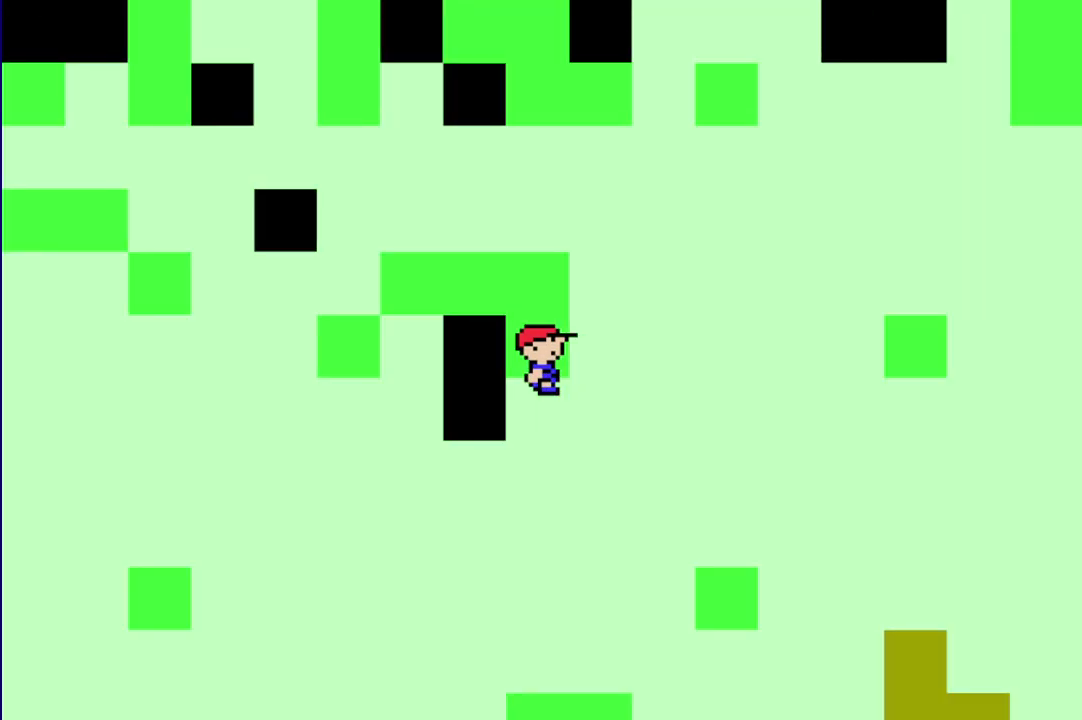
{"buttons": [], "events": []}
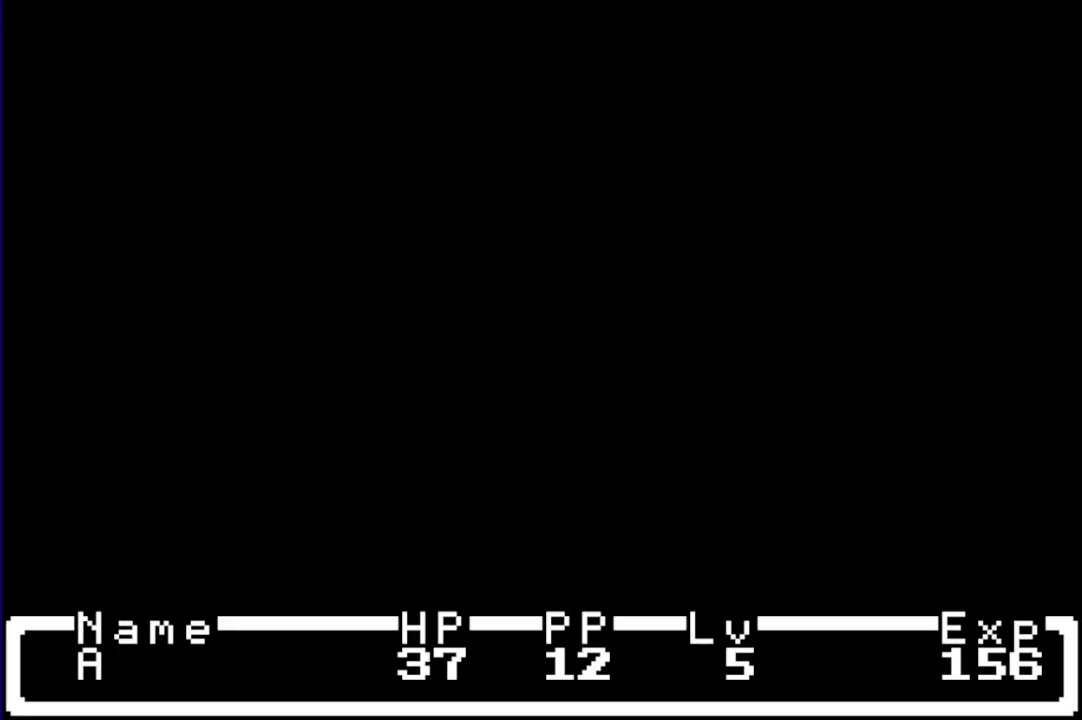
{"buttons": [], "events": []}
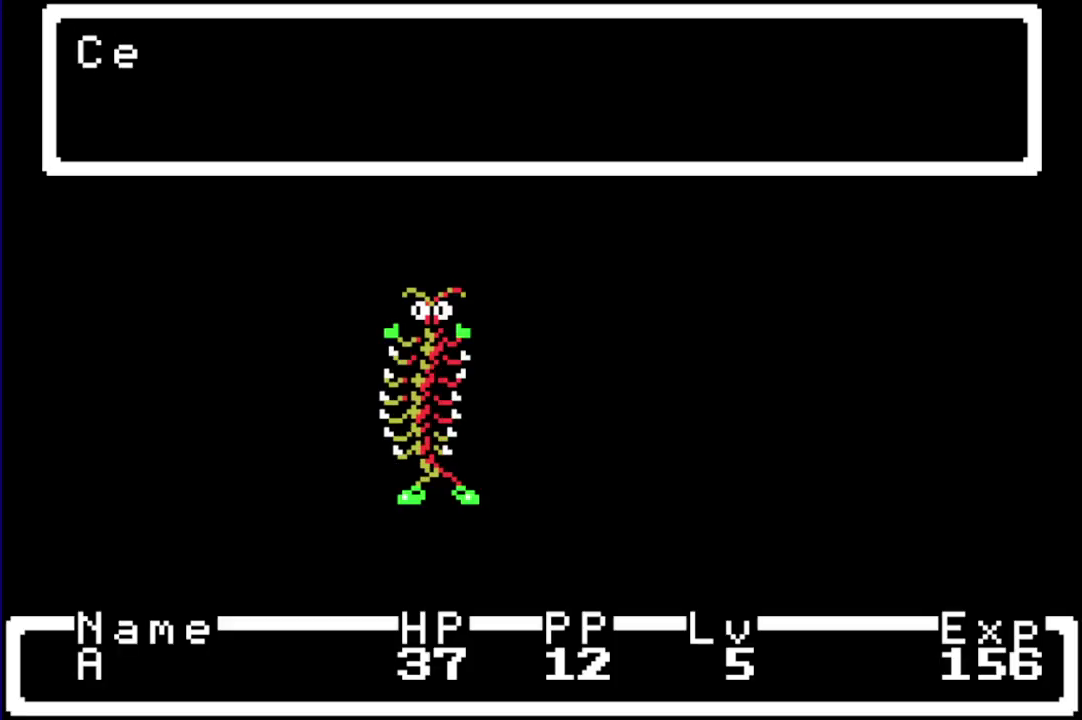
{"buttons": [], "events": []}
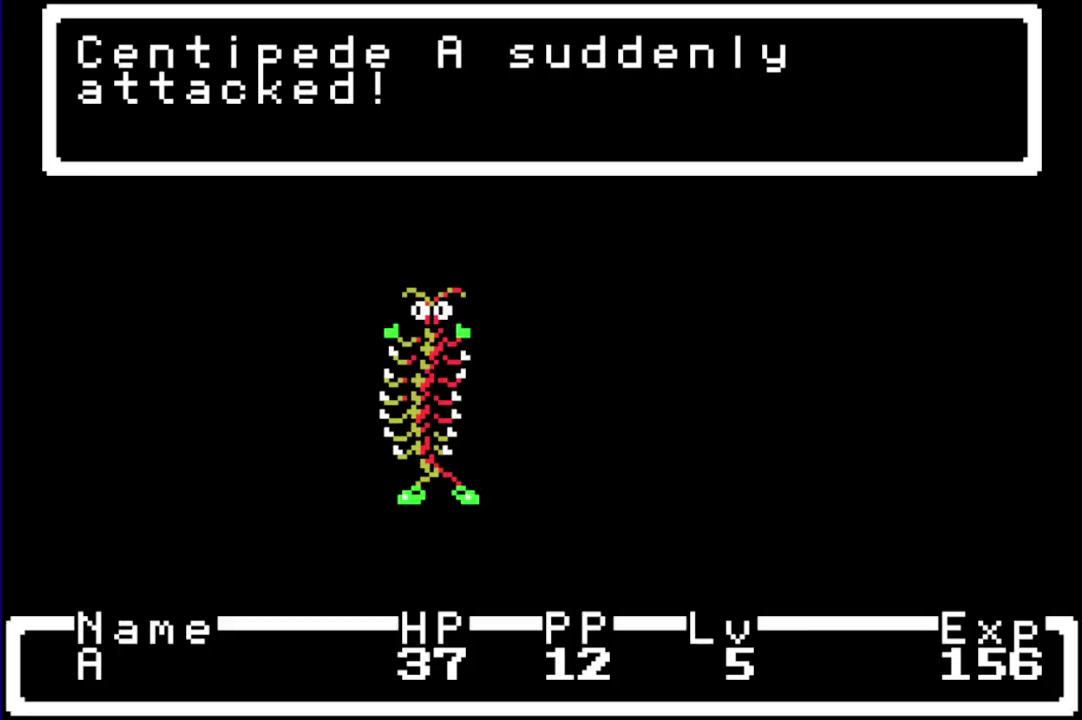
{"buttons": [], "events": []}
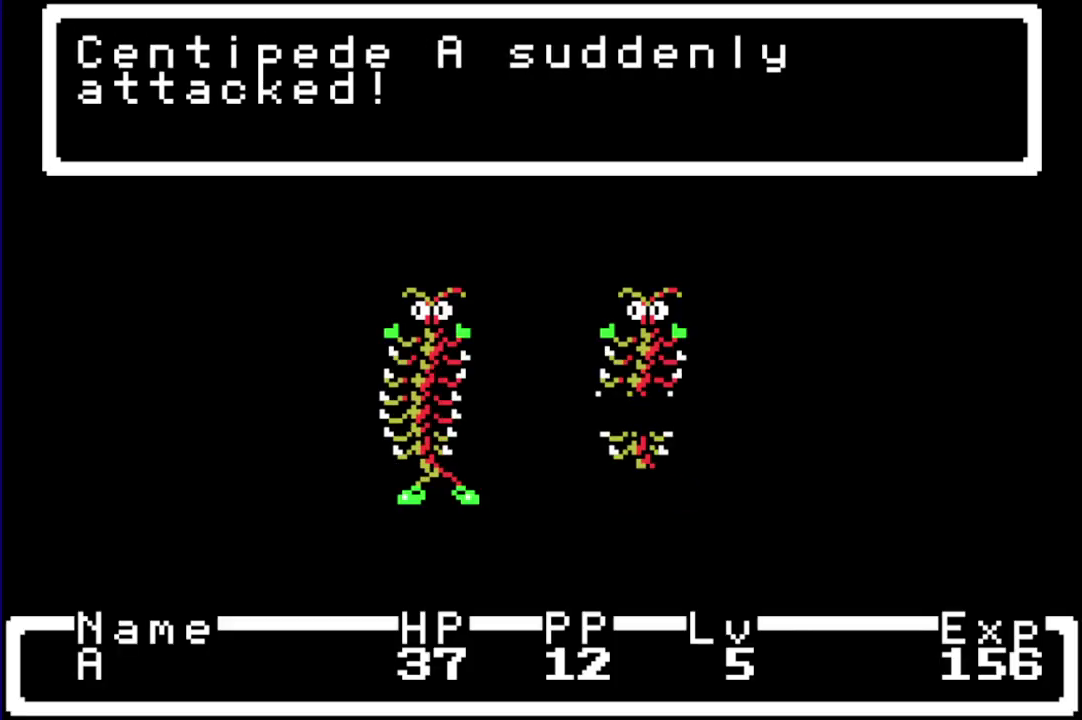
{"buttons": [], "events": []}
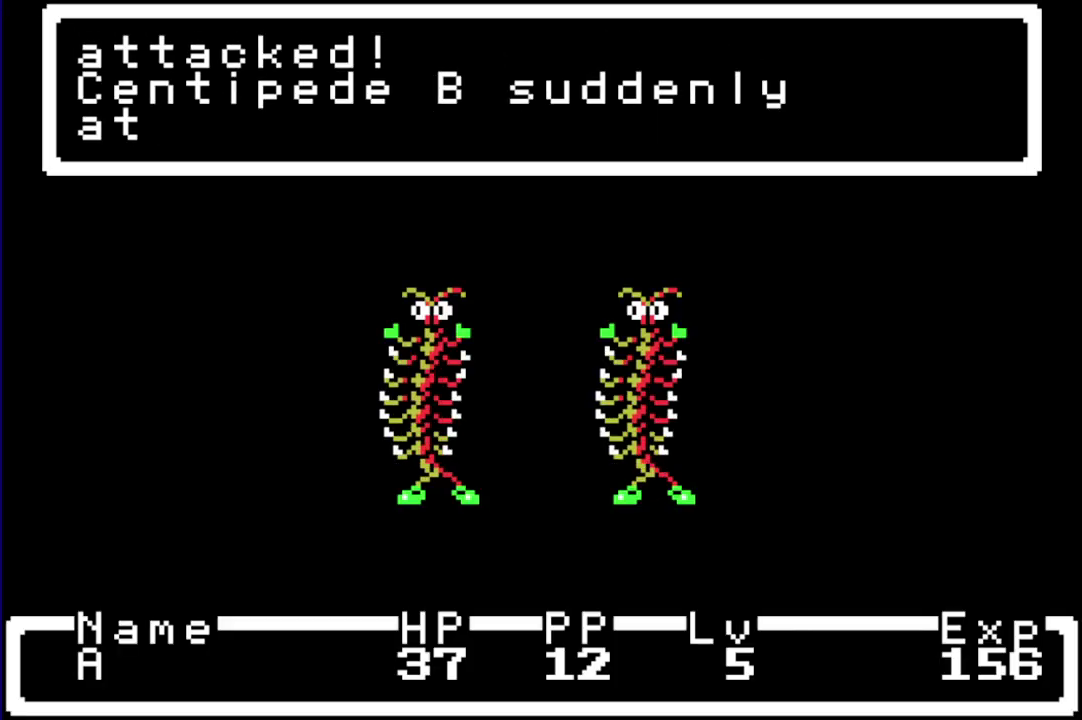
{"buttons": [], "events": []}
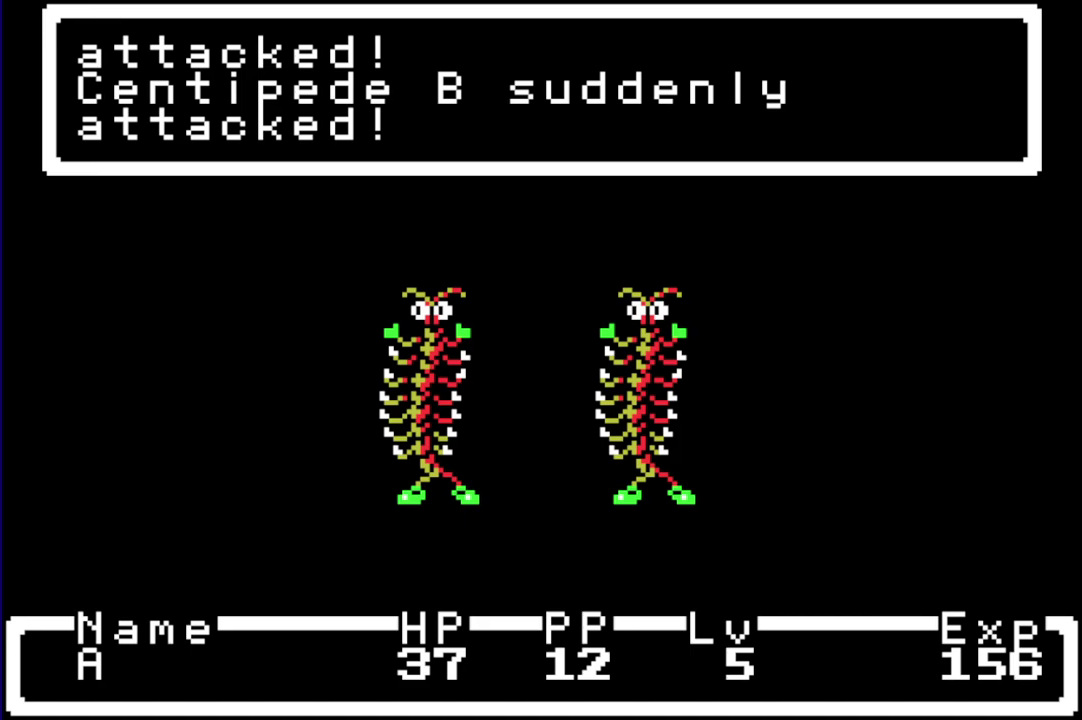
{"buttons": [], "events": []}
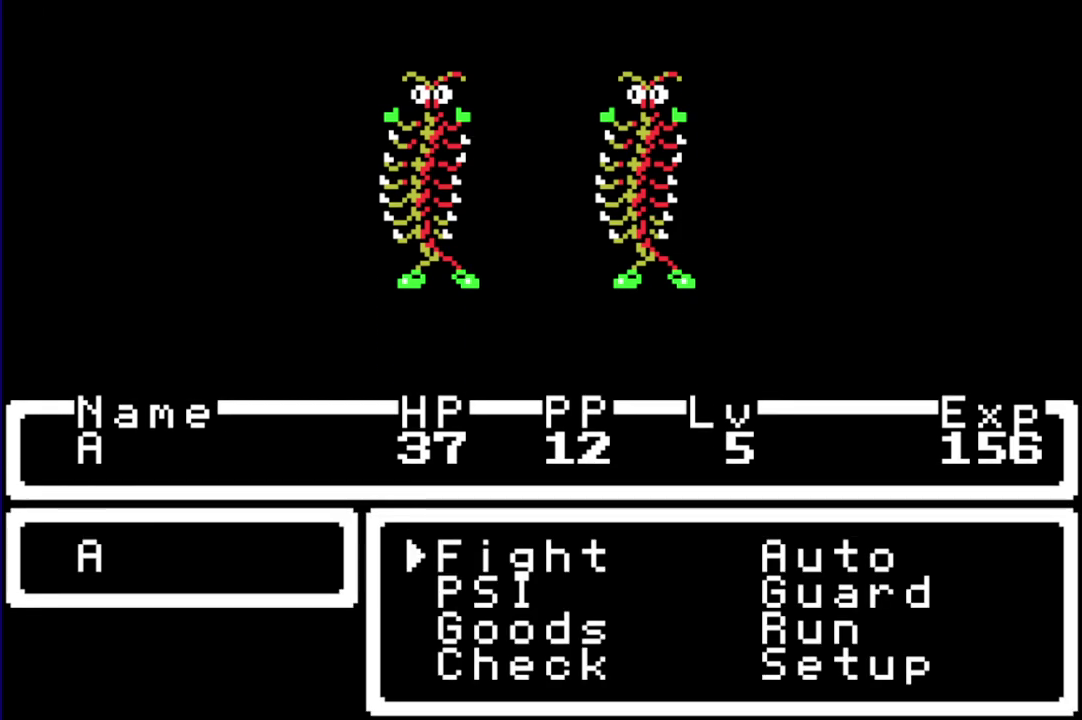
{"buttons": [], "events": [[33, "DPAD_DOWN", "down"], [133, "DPAD_DOWN", "up"], [133, "DPAD_RIGHT", "down"], [217, "DPAD_DOWN", "down"], [317, "DPAD_RIGHT", "up"], [350, "A", "down"], [350, "DPAD_DOWN", "up"], [483, "A", "up"]]}
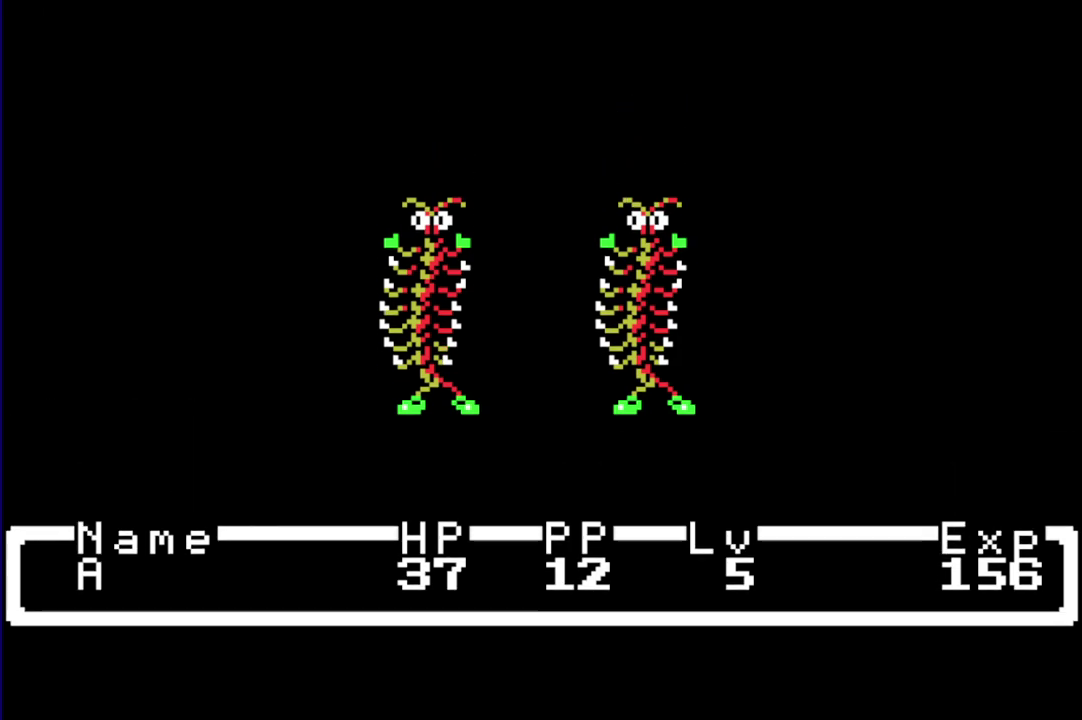
{"buttons": ["R1", "DPAD_RIGHT"], "events": [[17, "R1", "down"], [83, "DPAD_RIGHT", "down"]]}